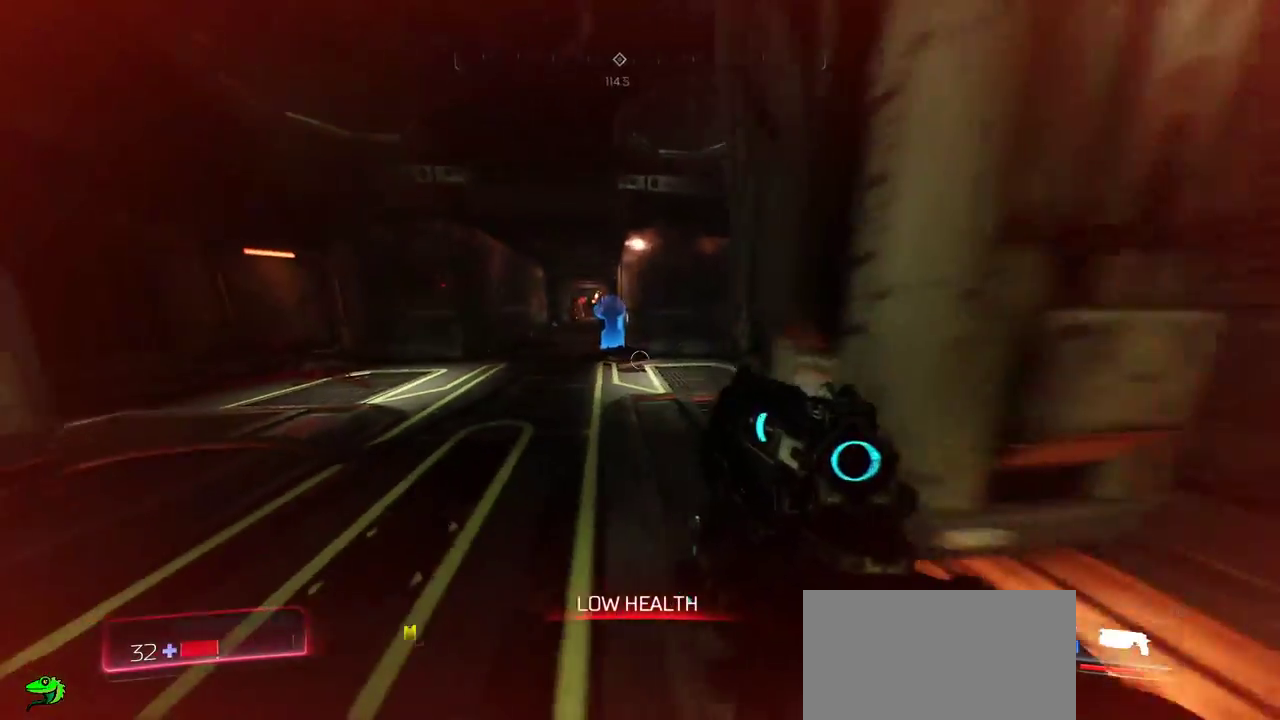
Gameplay with keyboard and mouse; each line is a JSON object with the keys and mouse buttons held at the frame after it. "events" lists presses ("down") and releases ("up") of "a", "c", "ctrl", "d", "e", "f", "q", "r", "s", "shift", "space", "tab", "w", "x", "z", "mouse_left", "mouse_wheel", "mouse_right", "mouse_mb4" and "mouse_mb5" between this image and that frame as [ms after this image, input, new state], when the widget could be followed in between. "mouse_left", "mouse_wheel", "mouse_right", "mouse_mb4", "mouse_mb5" = the "left", "wheel", "right", "mb4", "mb5" buttons of the "mouse" list. No other keys are recorded. "wheel" means that the mouse wheel is clicked or scrolled. Mouse movement is not recorded.
{"keys": ["a"], "mouse": [], "events": [[150, "a", "down"], [217, "d", "up"], [417, "s", "up"]]}
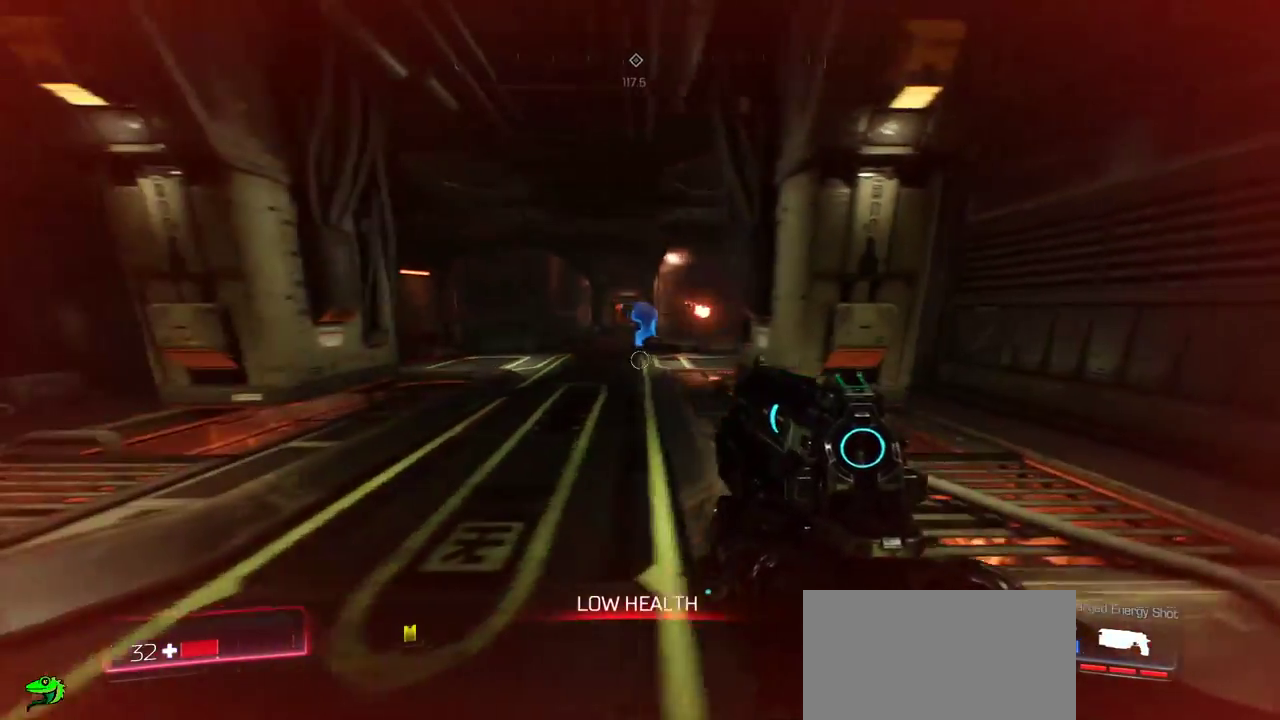
{"keys": ["a"], "mouse": [], "events": []}
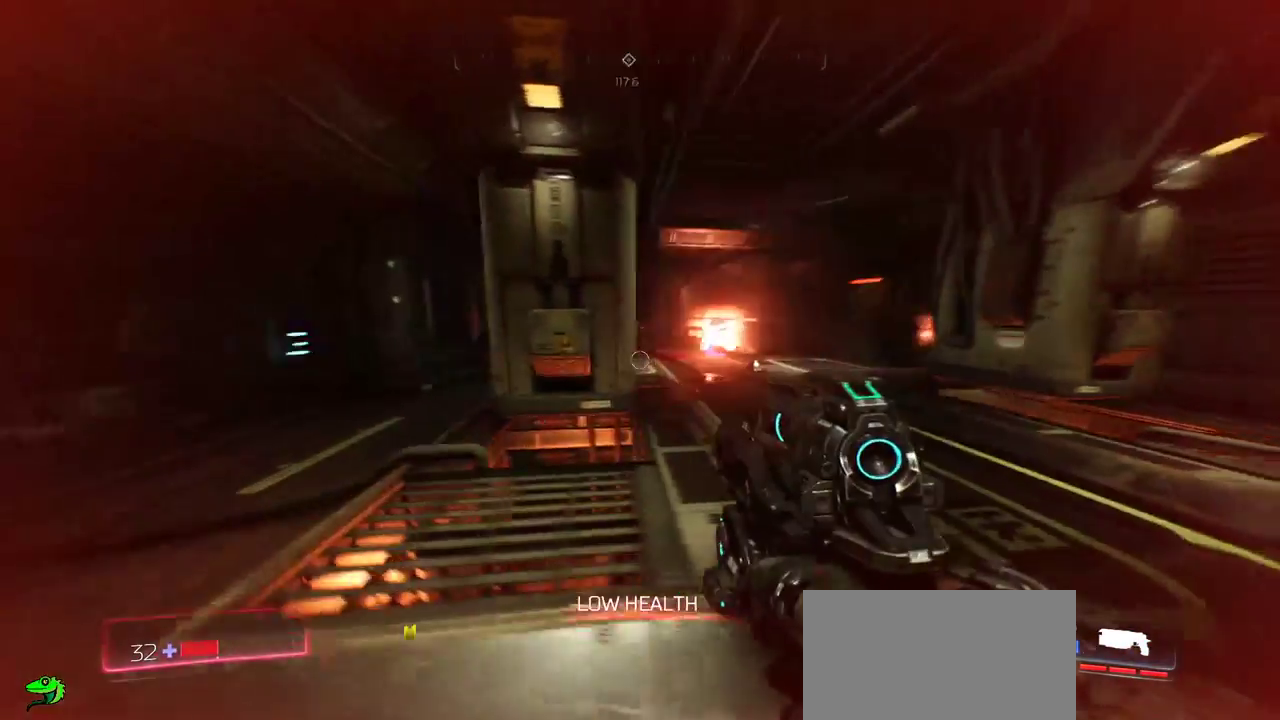
{"keys": [], "mouse": [], "events": [[100, "w", "down"], [217, "w", "up"], [300, "a", "up"]]}
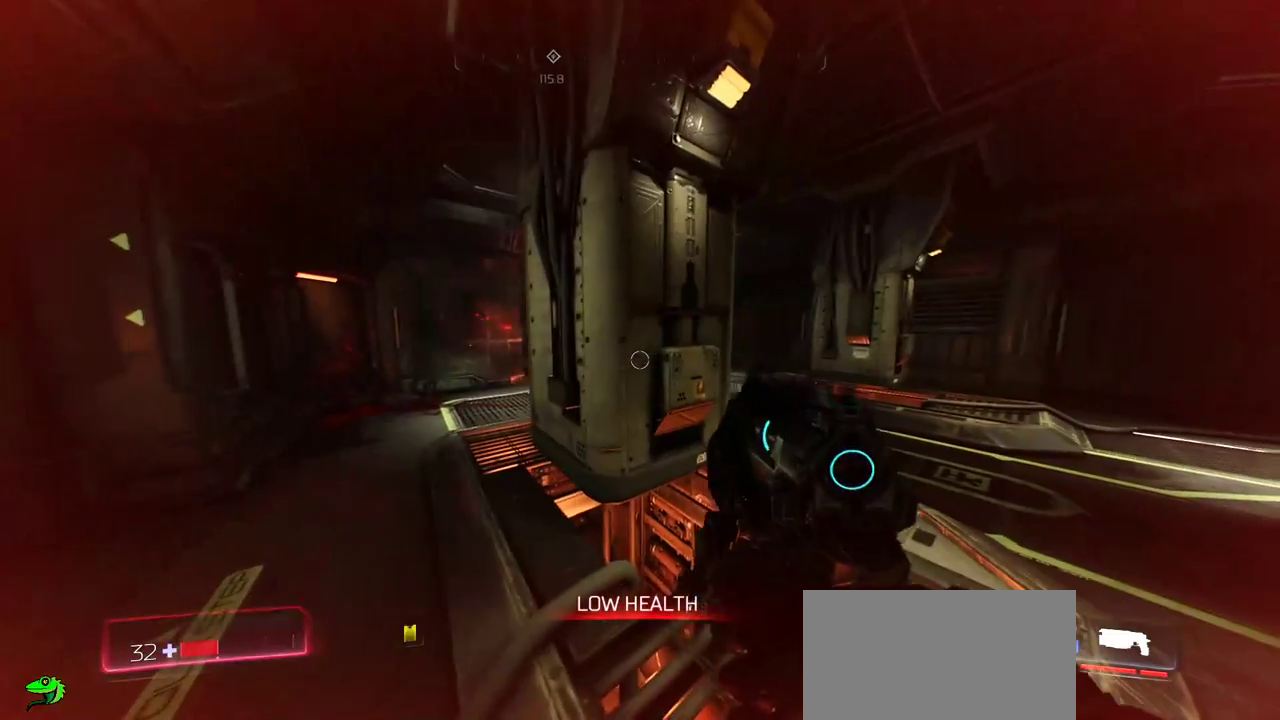
{"keys": [], "mouse": ["wheel"], "events": [[250, "mouse_wheel", "down"]]}
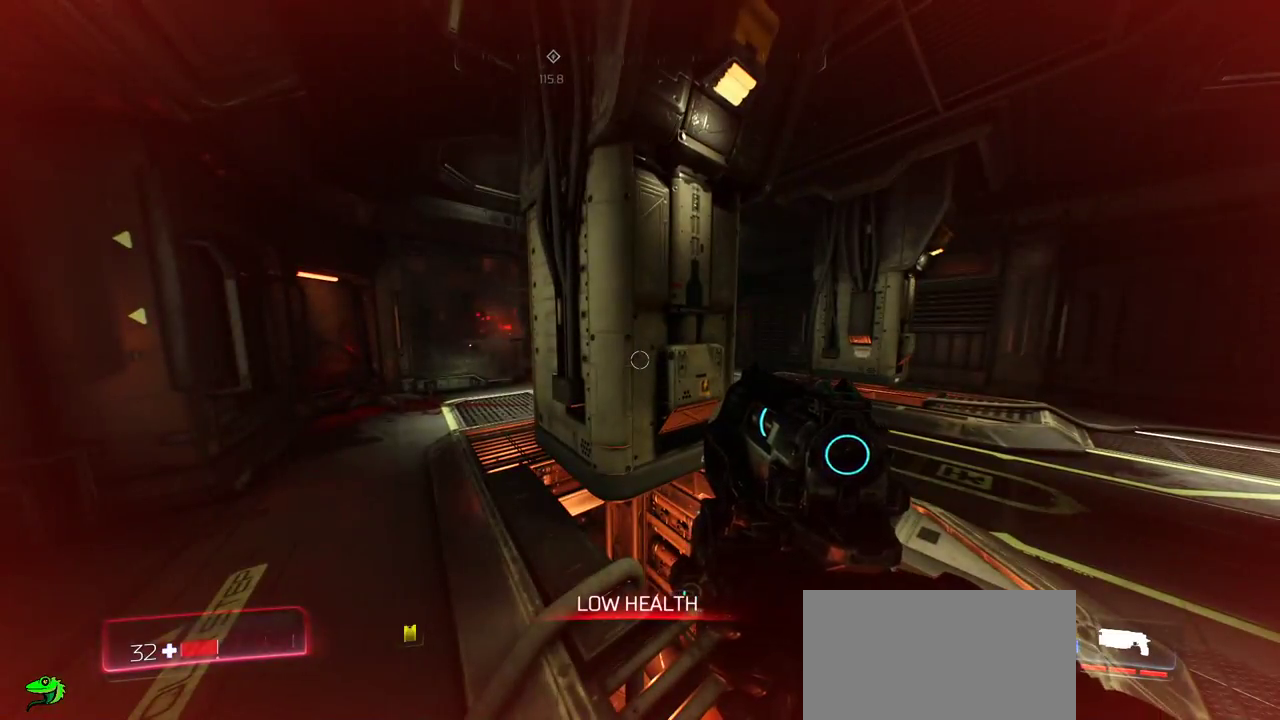
{"keys": [], "mouse": [], "events": [[167, "d", "down"], [167, "mouse_wheel", "up"], [300, "d", "up"]]}
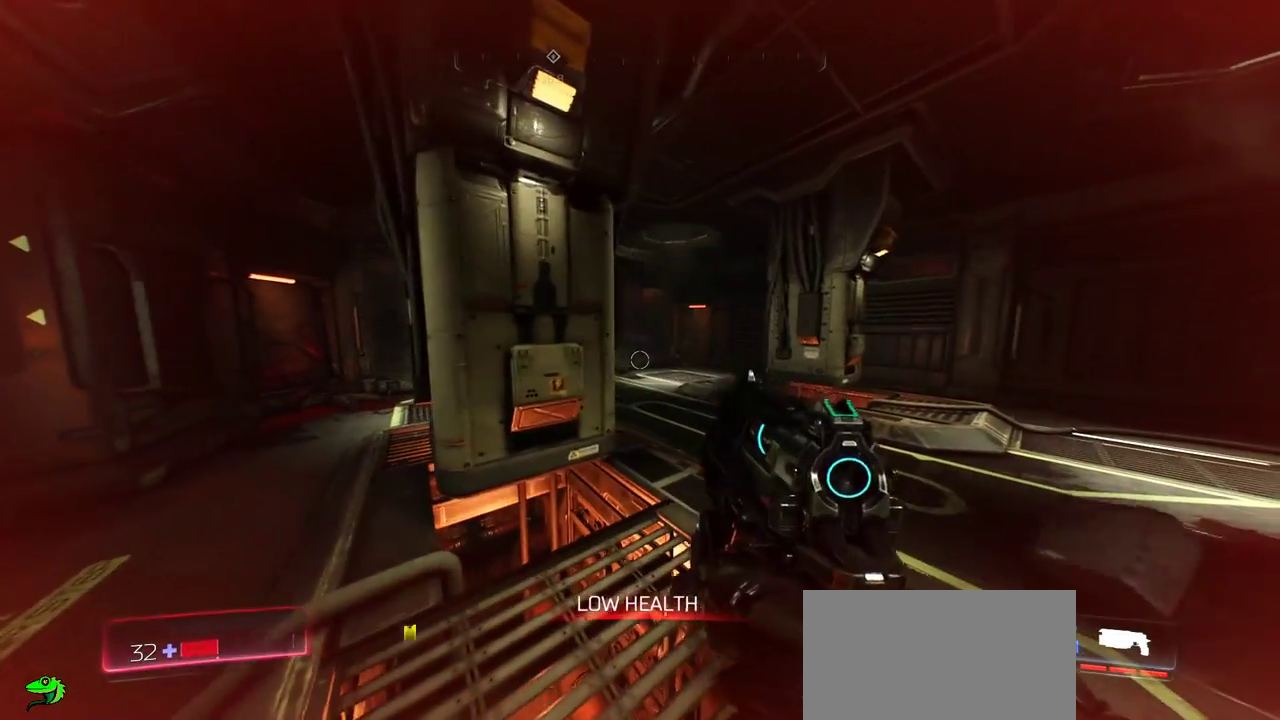
{"keys": [], "mouse": [], "events": []}
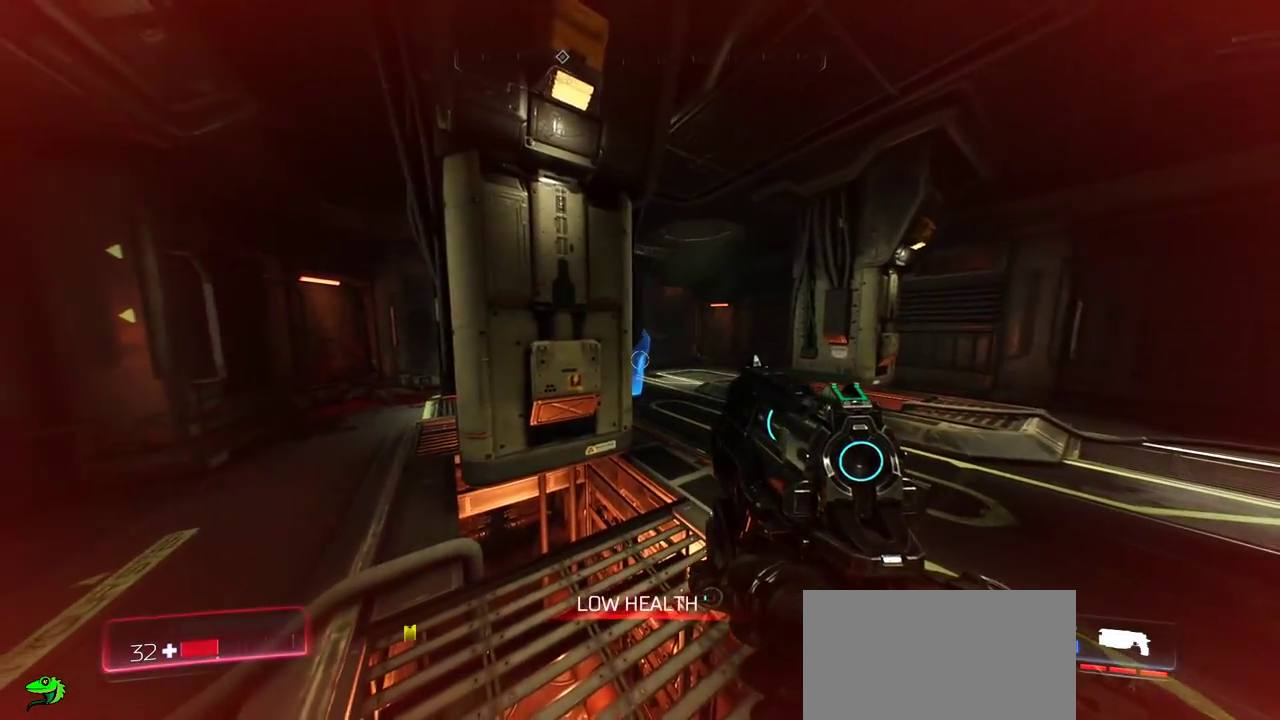
{"keys": ["d"], "mouse": []}
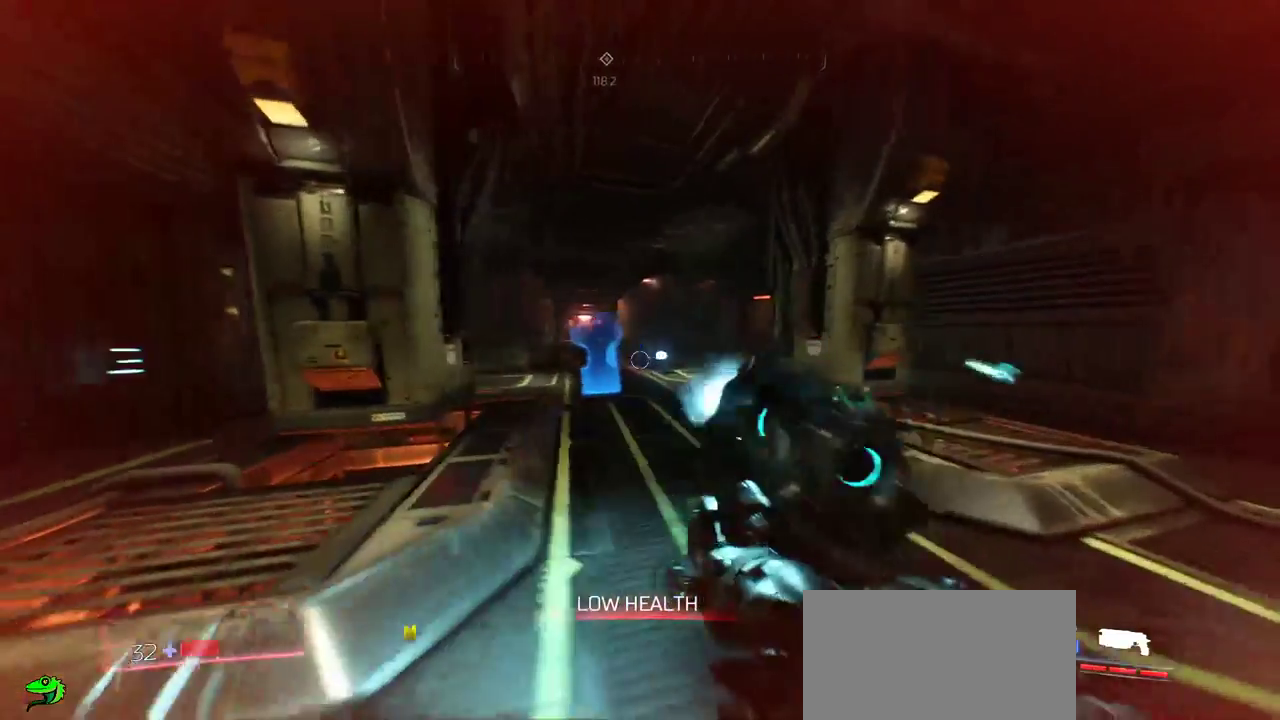
{"keys": ["d"], "mouse": [], "events": [[17, "mouse_left", "down"], [117, "mouse_left", "up"], [167, "mouse_left", "down"], [217, "mouse_left", "up"], [300, "mouse_left", "down"], [367, "mouse_left", "up"], [450, "mouse_left", "down"], [500, "mouse_left", "up"]]}
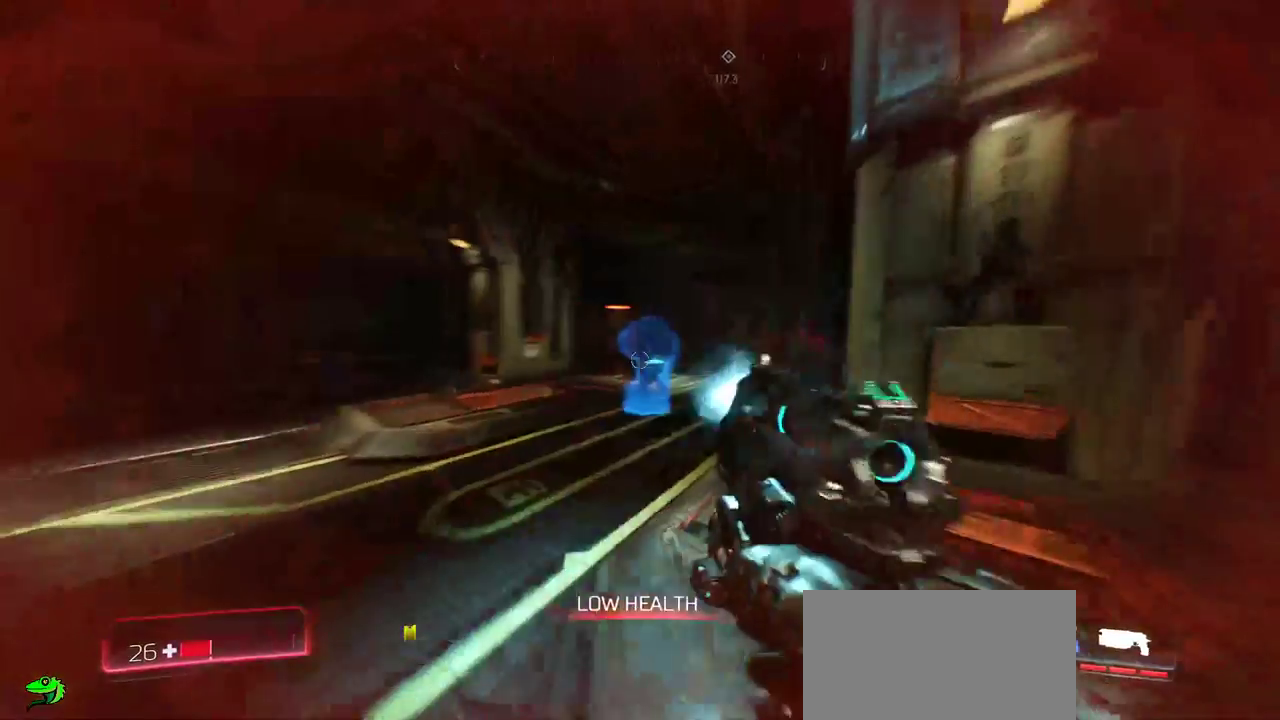
{"keys": ["d"], "mouse": [], "events": [[50, "mouse_left", "down"], [150, "mouse_left", "up"], [200, "mouse_left", "down"], [300, "mouse_left", "up"]]}
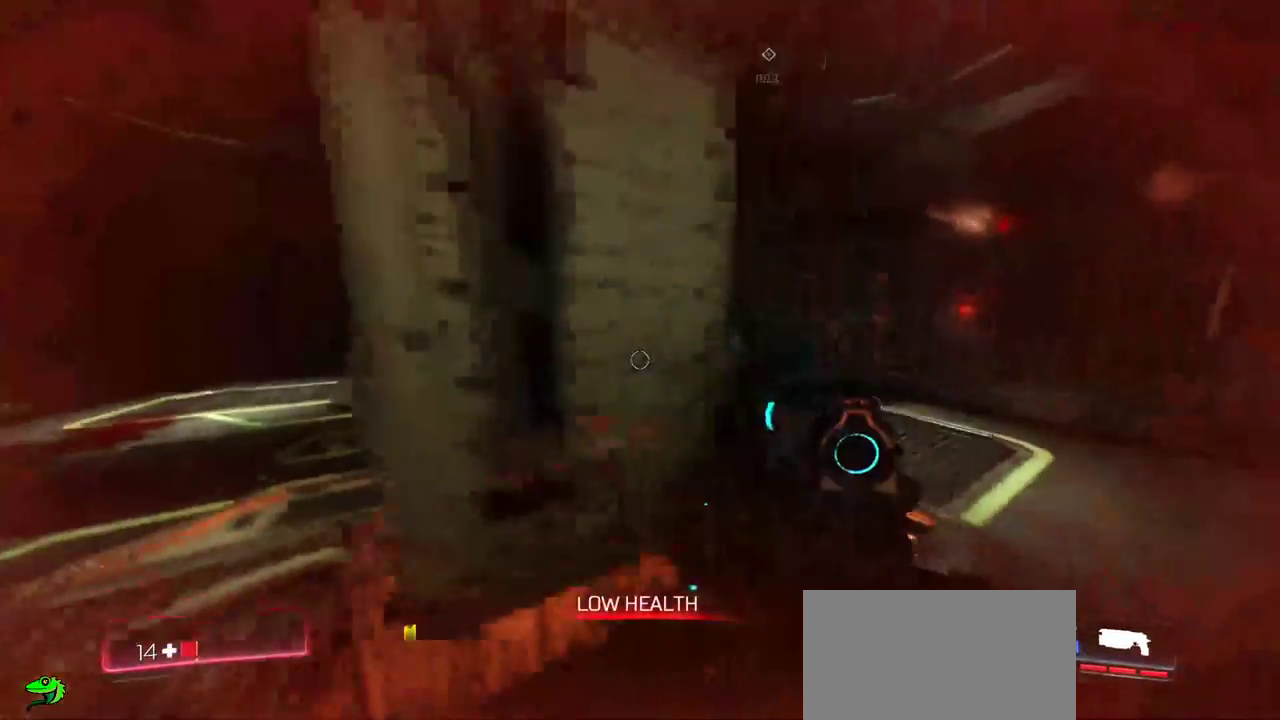
{"keys": ["d", "w"], "mouse": [], "events": [[184, "w", "down"]]}
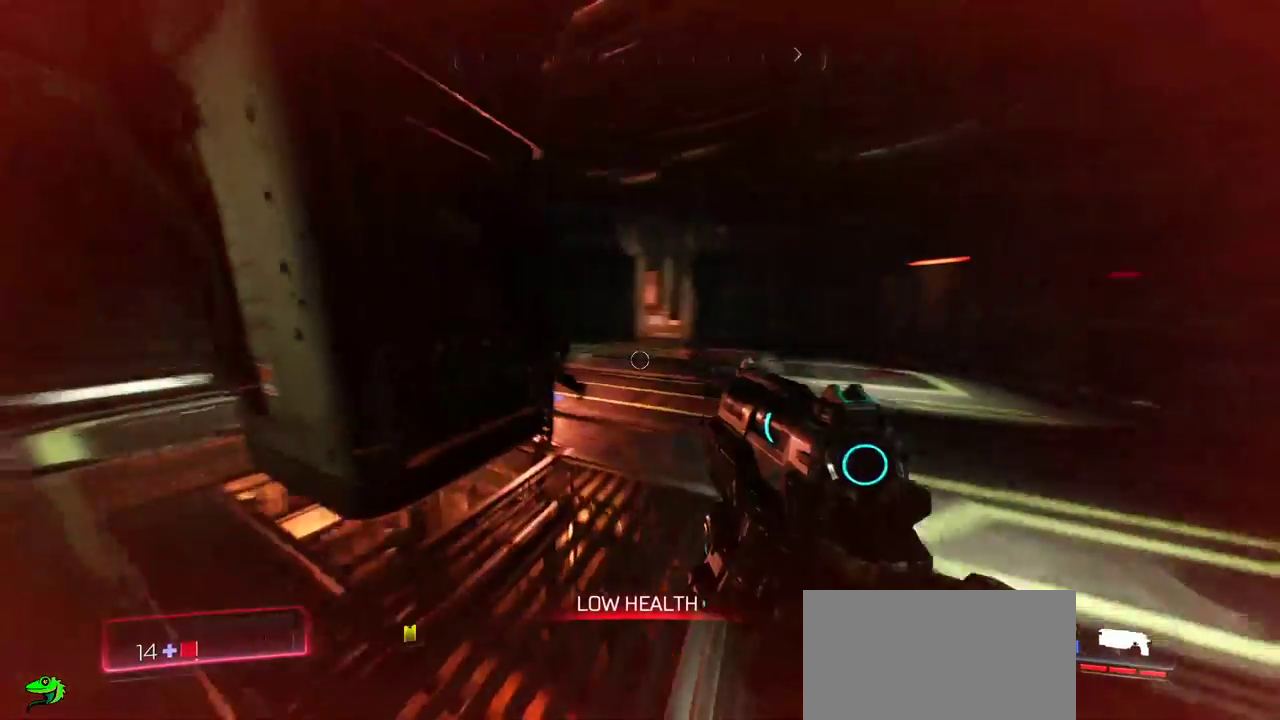
{"keys": ["w"], "mouse": ["left"], "events": [[84, "d", "up"], [500, "mouse_left", "down"]]}
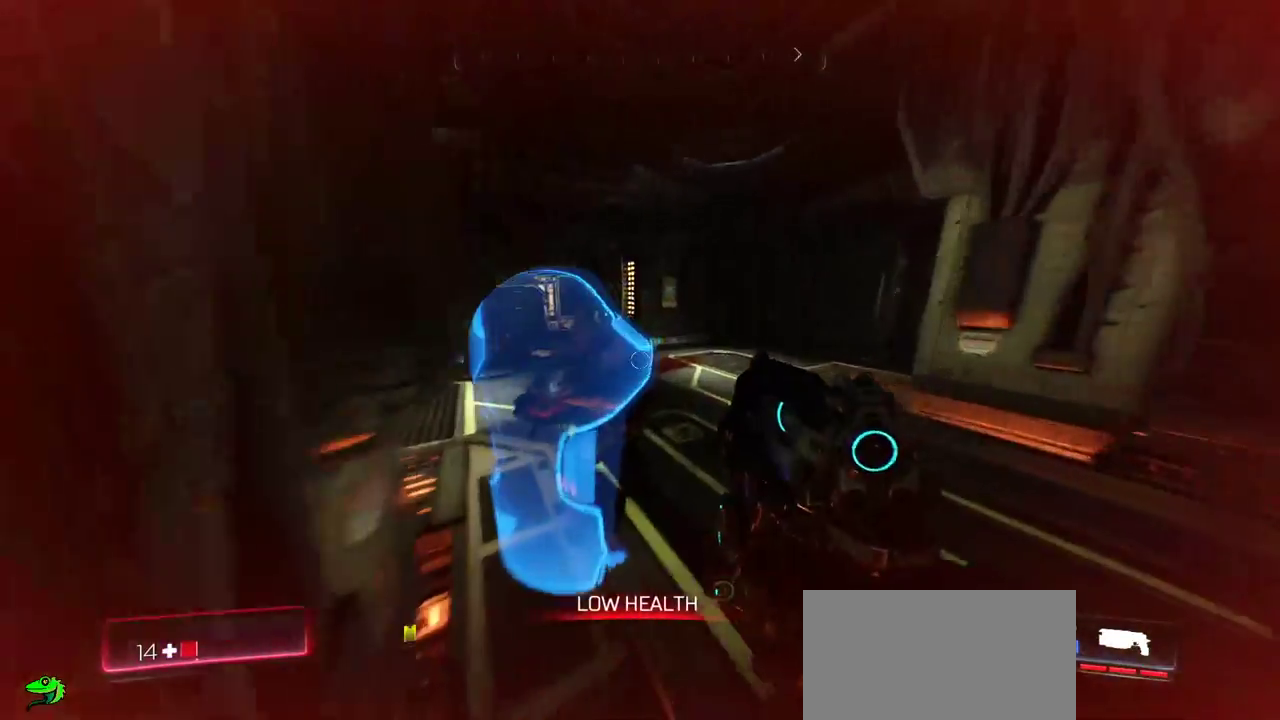
{"keys": ["d", "s"], "mouse": [], "events": [[84, "d", "down"], [84, "mouse_left", "up"], [167, "mouse_left", "down"], [184, "w", "up"], [250, "mouse_left", "up"], [284, "mouse_left", "down"], [350, "mouse_left", "up"], [400, "s", "down"], [417, "mouse_left", "down"], [500, "mouse_left", "up"]]}
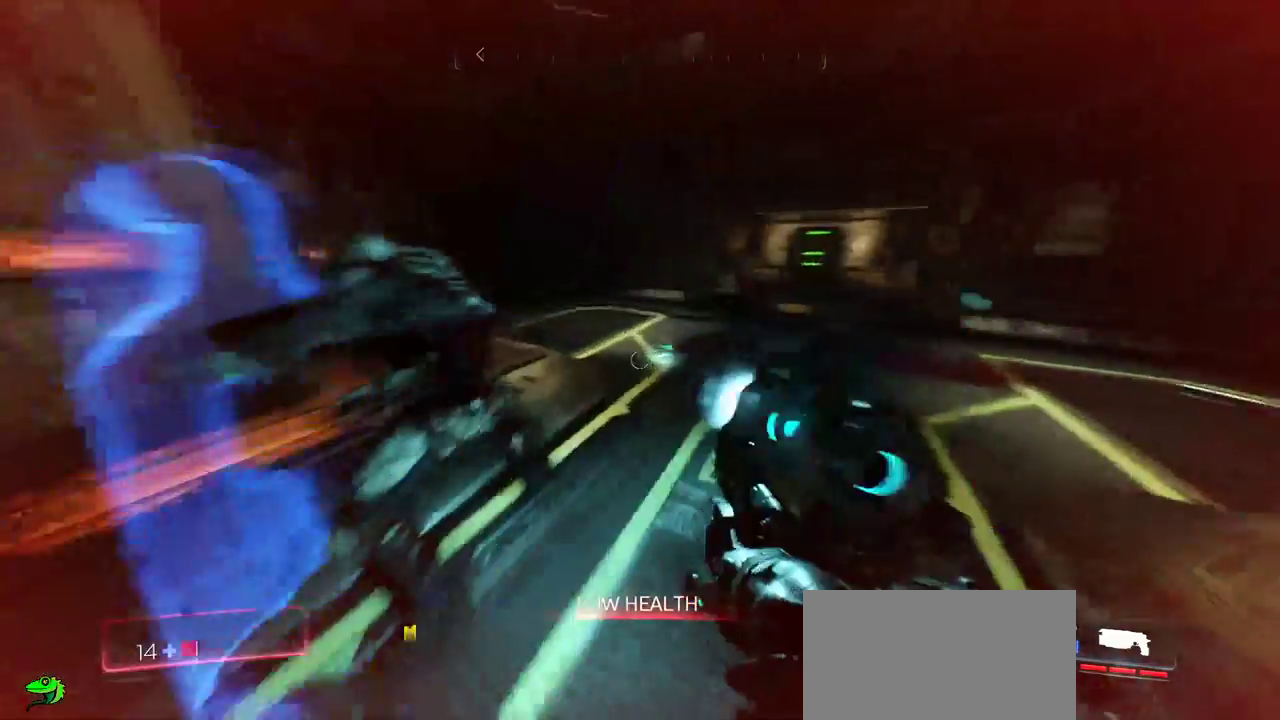
{"keys": [], "mouse": [], "events": [[84, "mouse_left", "down"], [100, "s", "up"], [134, "mouse_left", "up"], [217, "mouse_left", "down"], [284, "mouse_left", "up"], [367, "mouse_left", "down"], [400, "mouse_left", "up"], [467, "d", "up"]]}
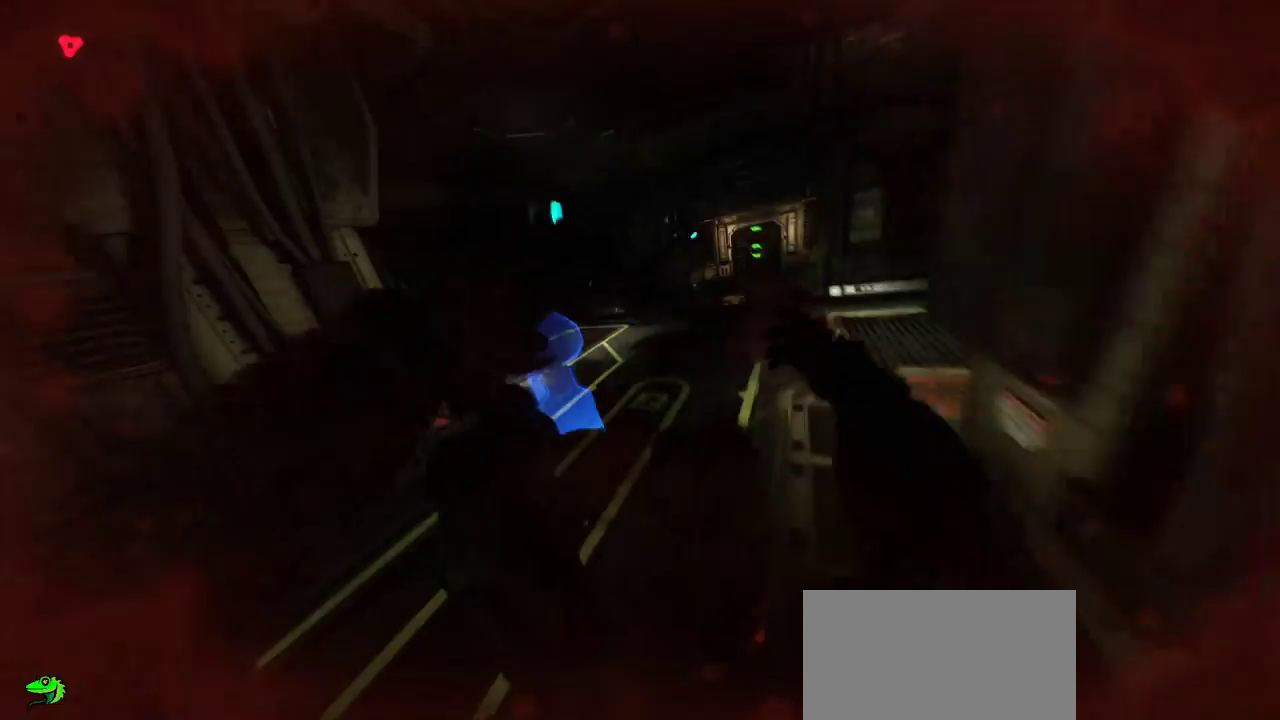
{"keys": ["w"], "mouse": [], "events": [[167, "mouse_wheel", "down"], [167, "w", "down"], [250, "mouse_wheel", "up"]]}
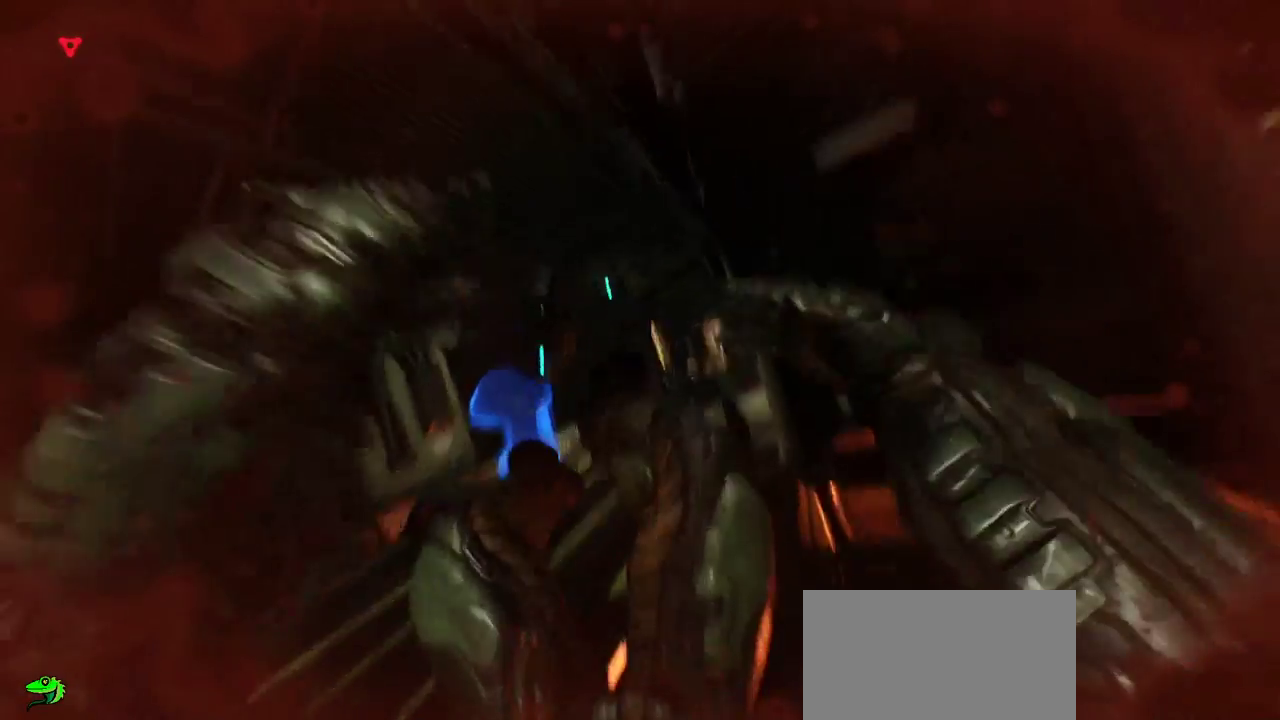
{"keys": [], "mouse": [], "events": [[100, "w", "up"]]}
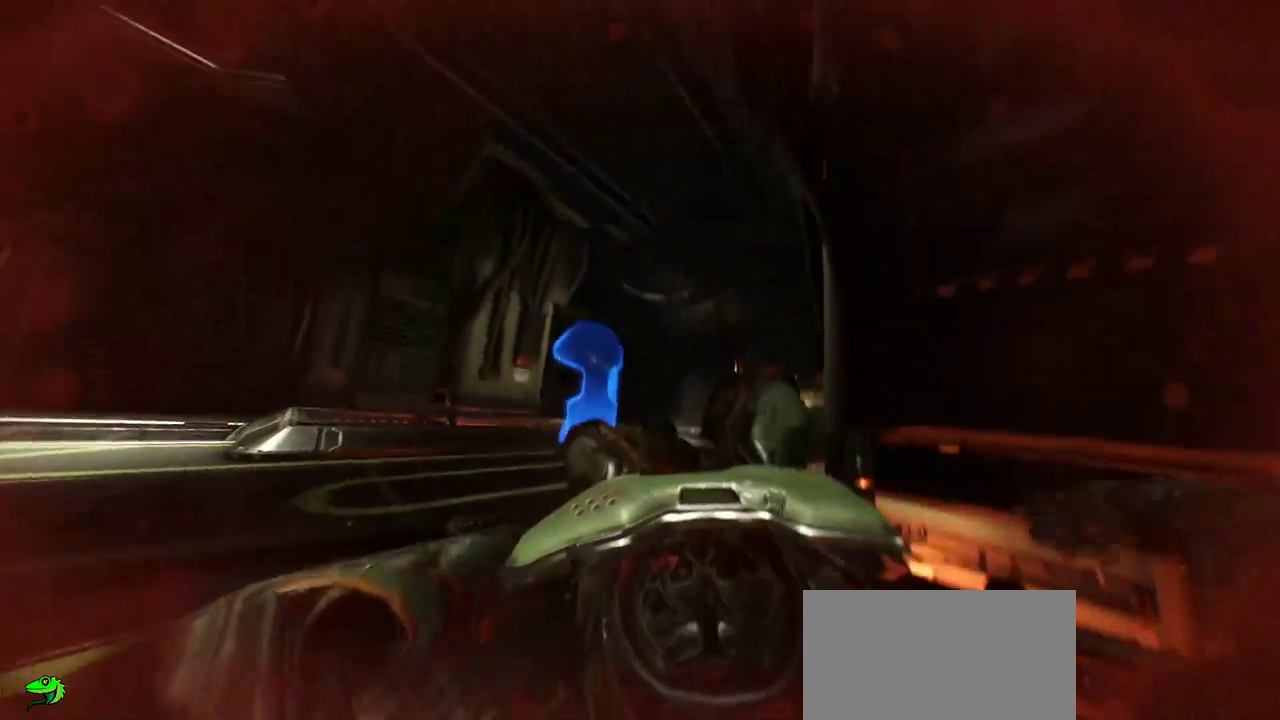
{"keys": [], "mouse": [], "events": []}
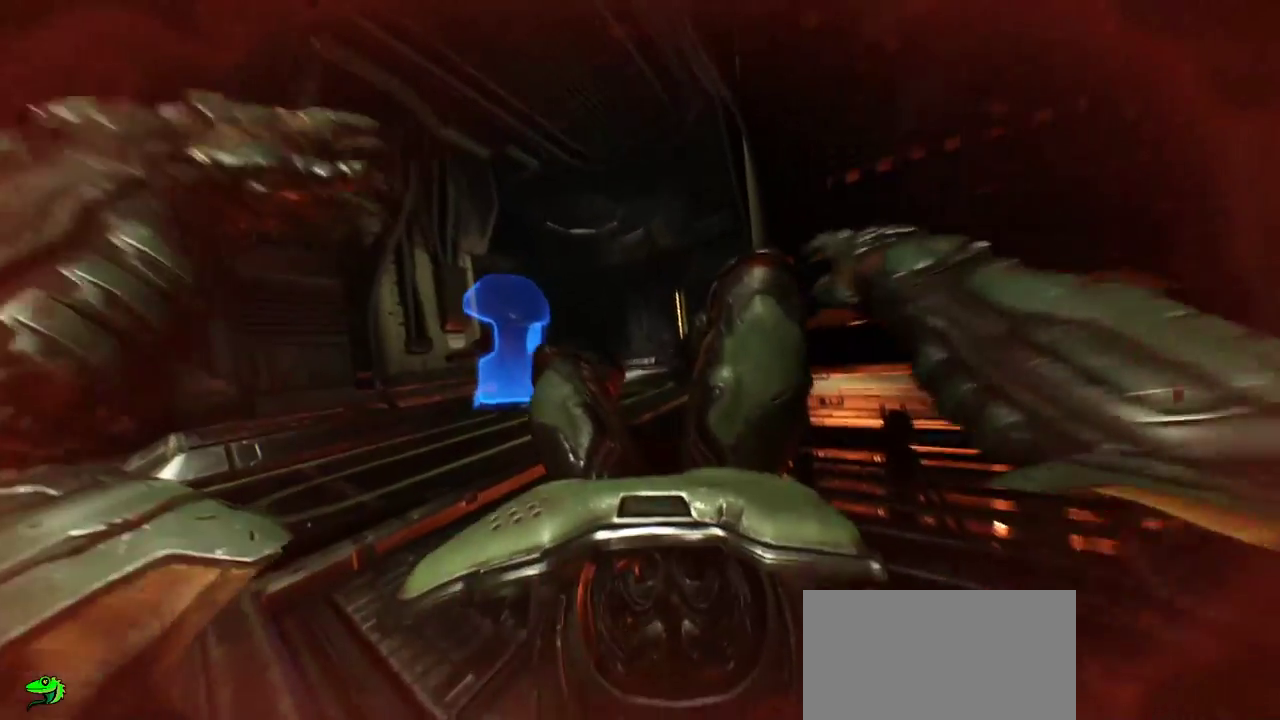
{"keys": [], "mouse": [], "events": []}
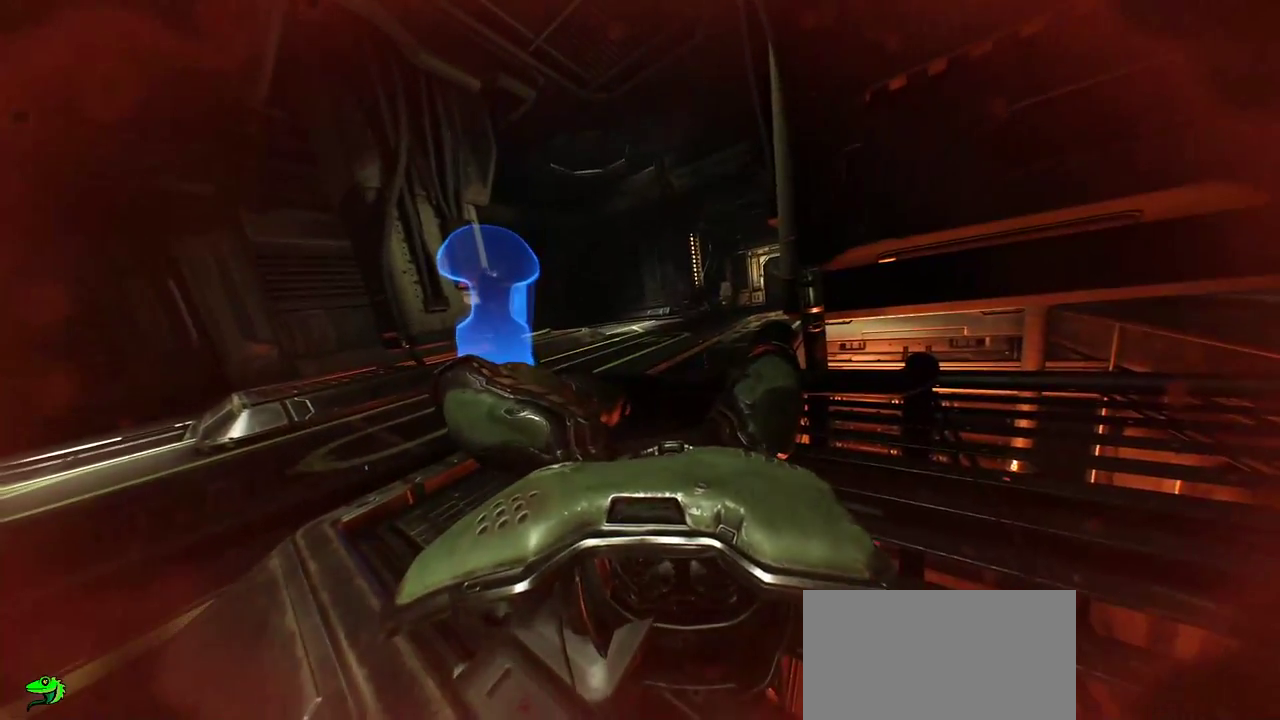
{"keys": [], "mouse": [], "events": []}
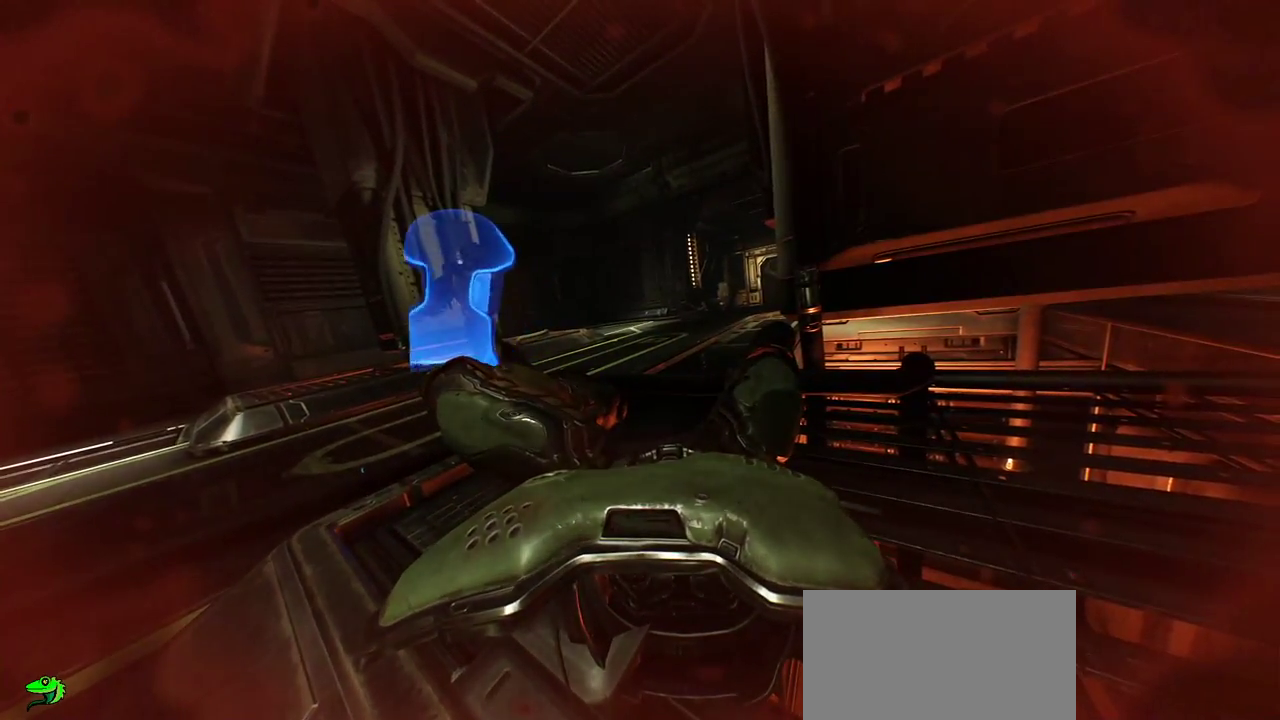
{"keys": [], "mouse": [], "events": []}
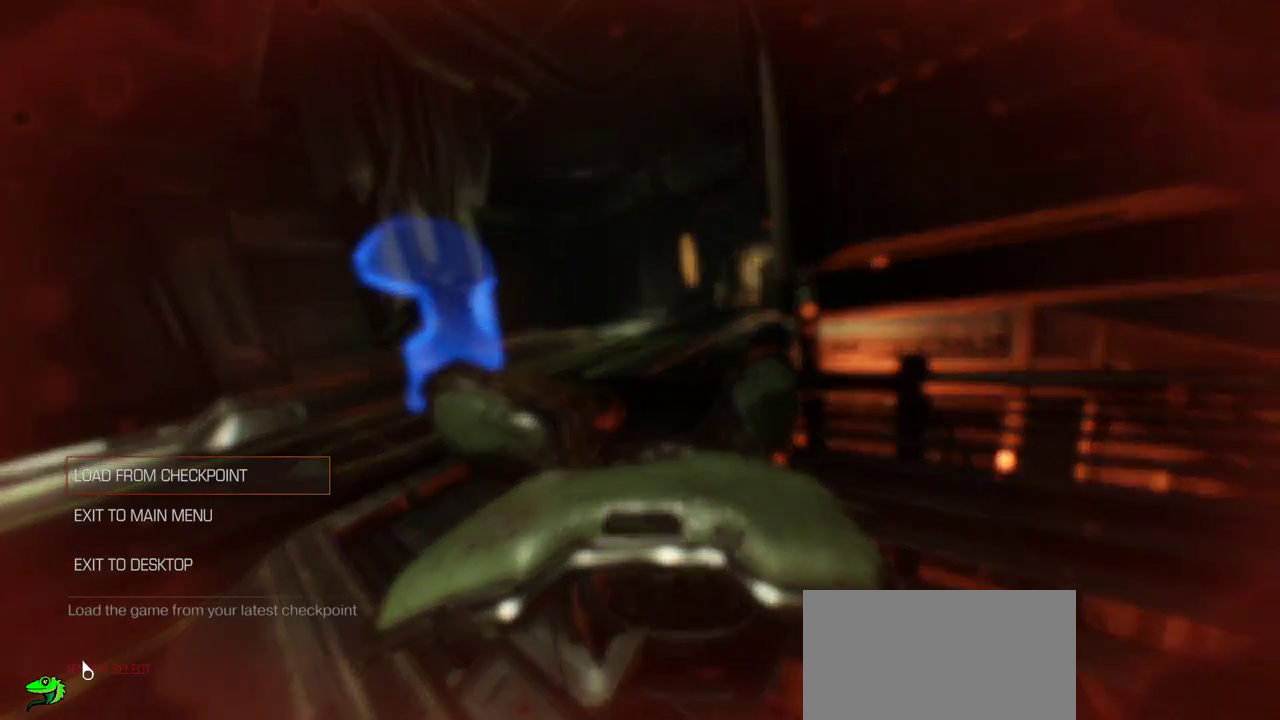
{"keys": [], "mouse": [], "events": []}
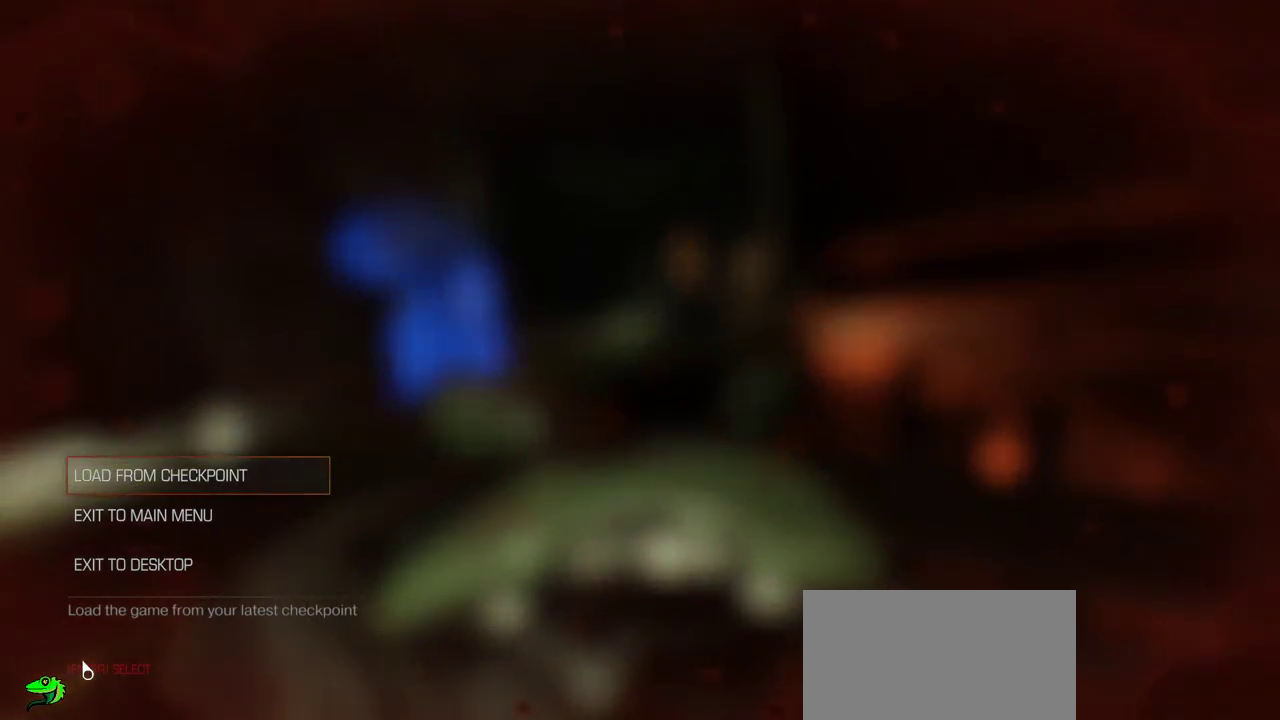
{"keys": [], "mouse": [], "events": []}
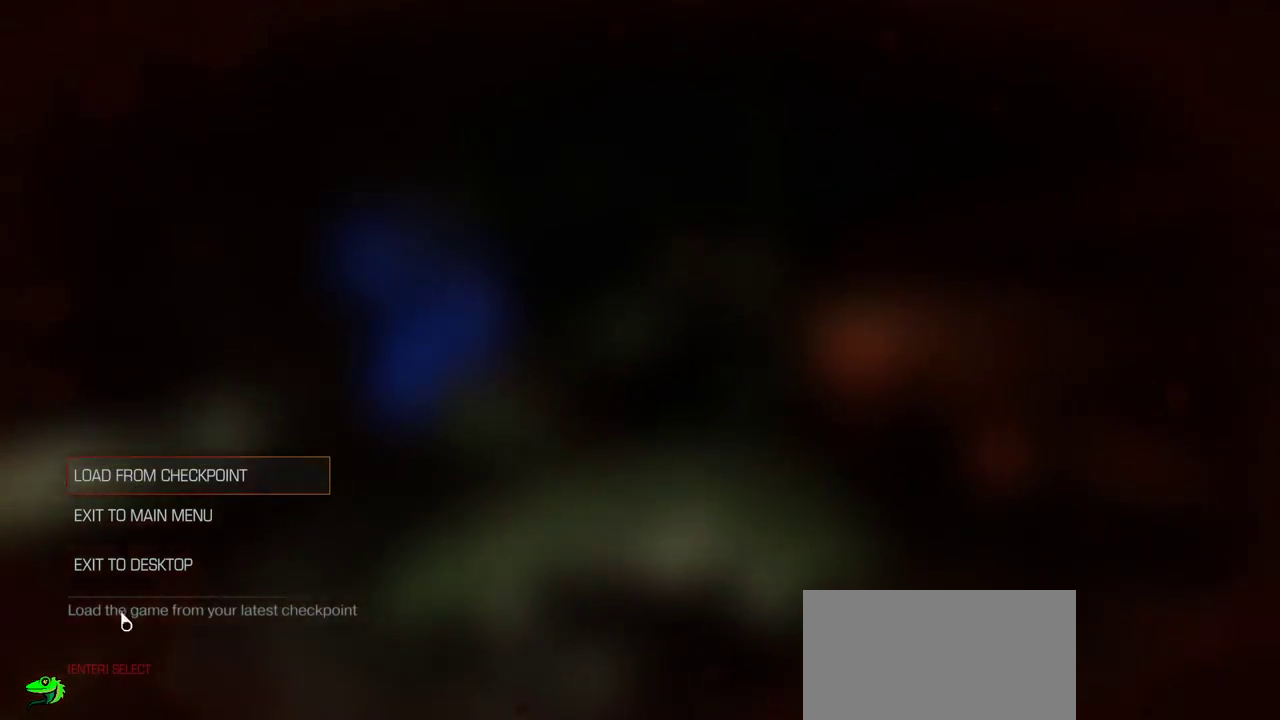
{"keys": [], "mouse": ["left"], "events": [[500, "mouse_left", "down"]]}
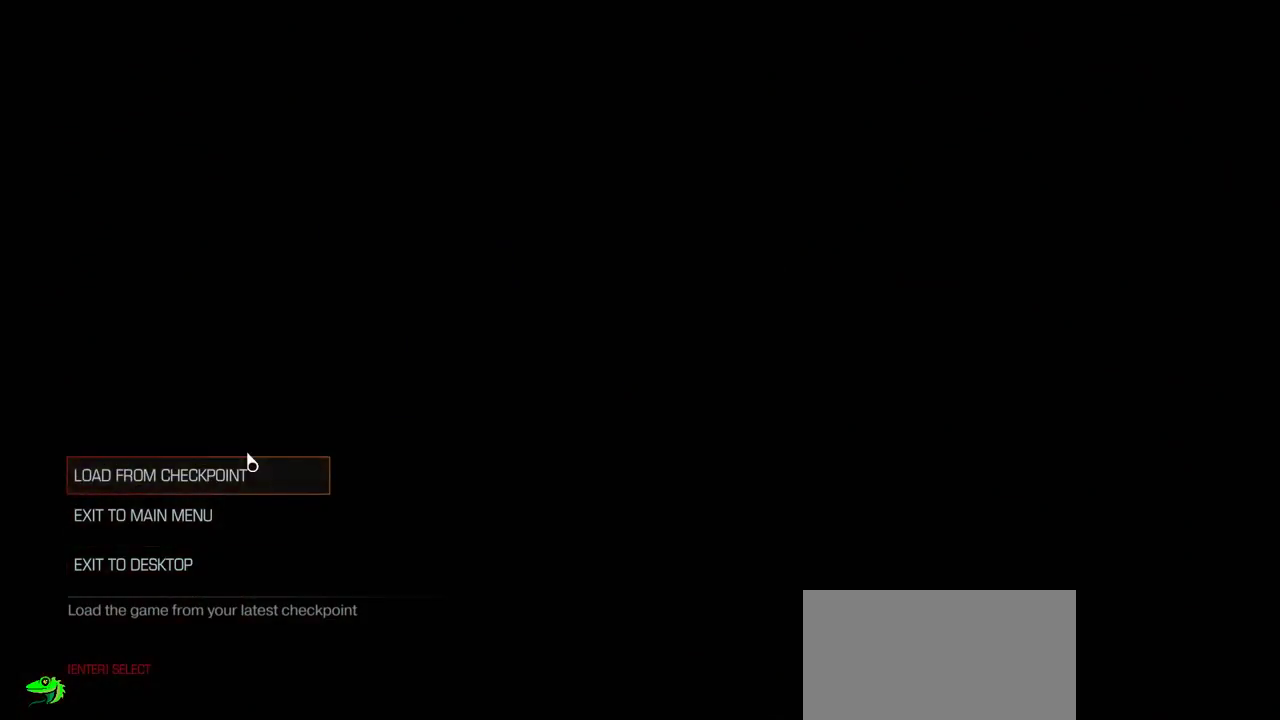
{"keys": [], "mouse": [], "events": [[100, "mouse_left", "up"]]}